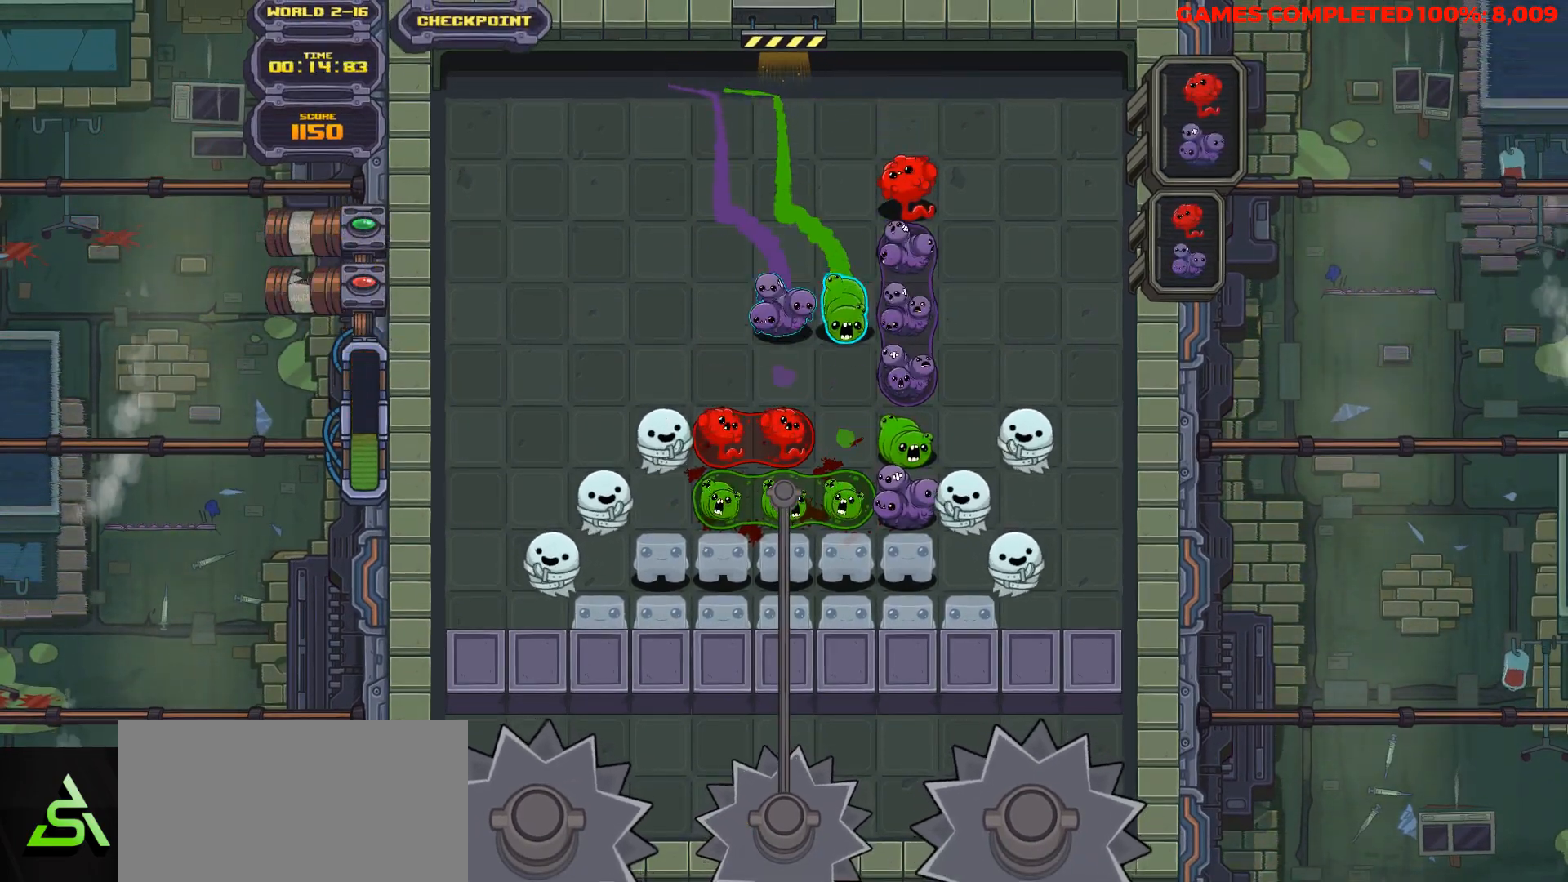
Gameplay with keyboard; each line is a JSON object with the keys held at the frame after it. "events" lists presses ("down") and releases ("up") of "a", "alt", "c", "ctrl", "d", "down", "f", "left", "right", "s", "shift", "space", "up", "v", "x" and "z" between this image and that frame as [ms after this image, input, new state], when the widget could be followed in between. No other keys are recorded. Mouse input is not recorded.
{"keys": ["down"], "events": []}
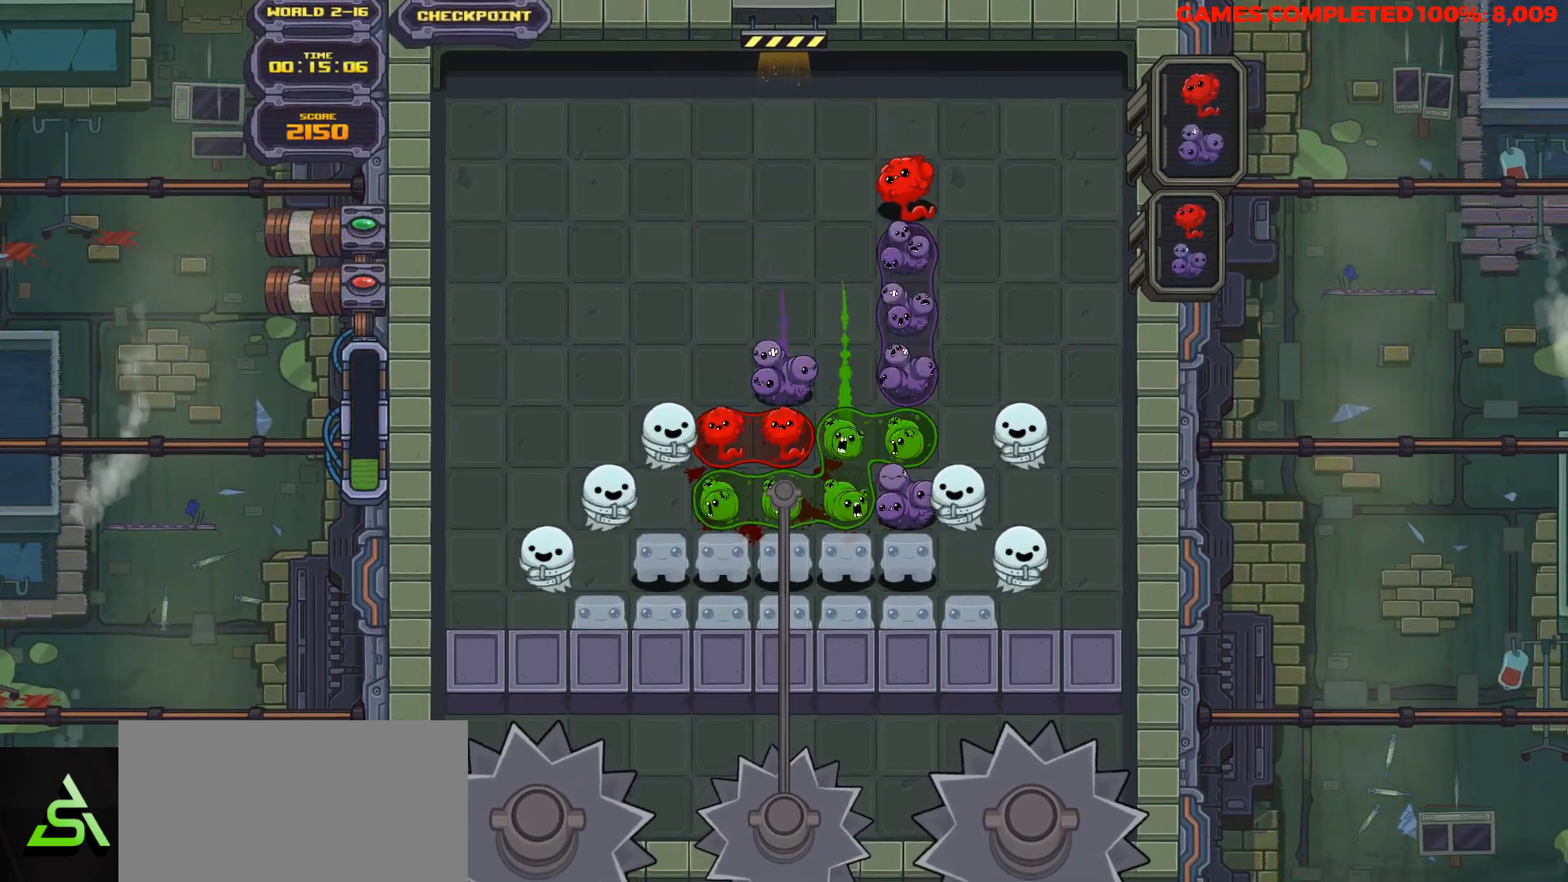
{"keys": ["down"], "events": []}
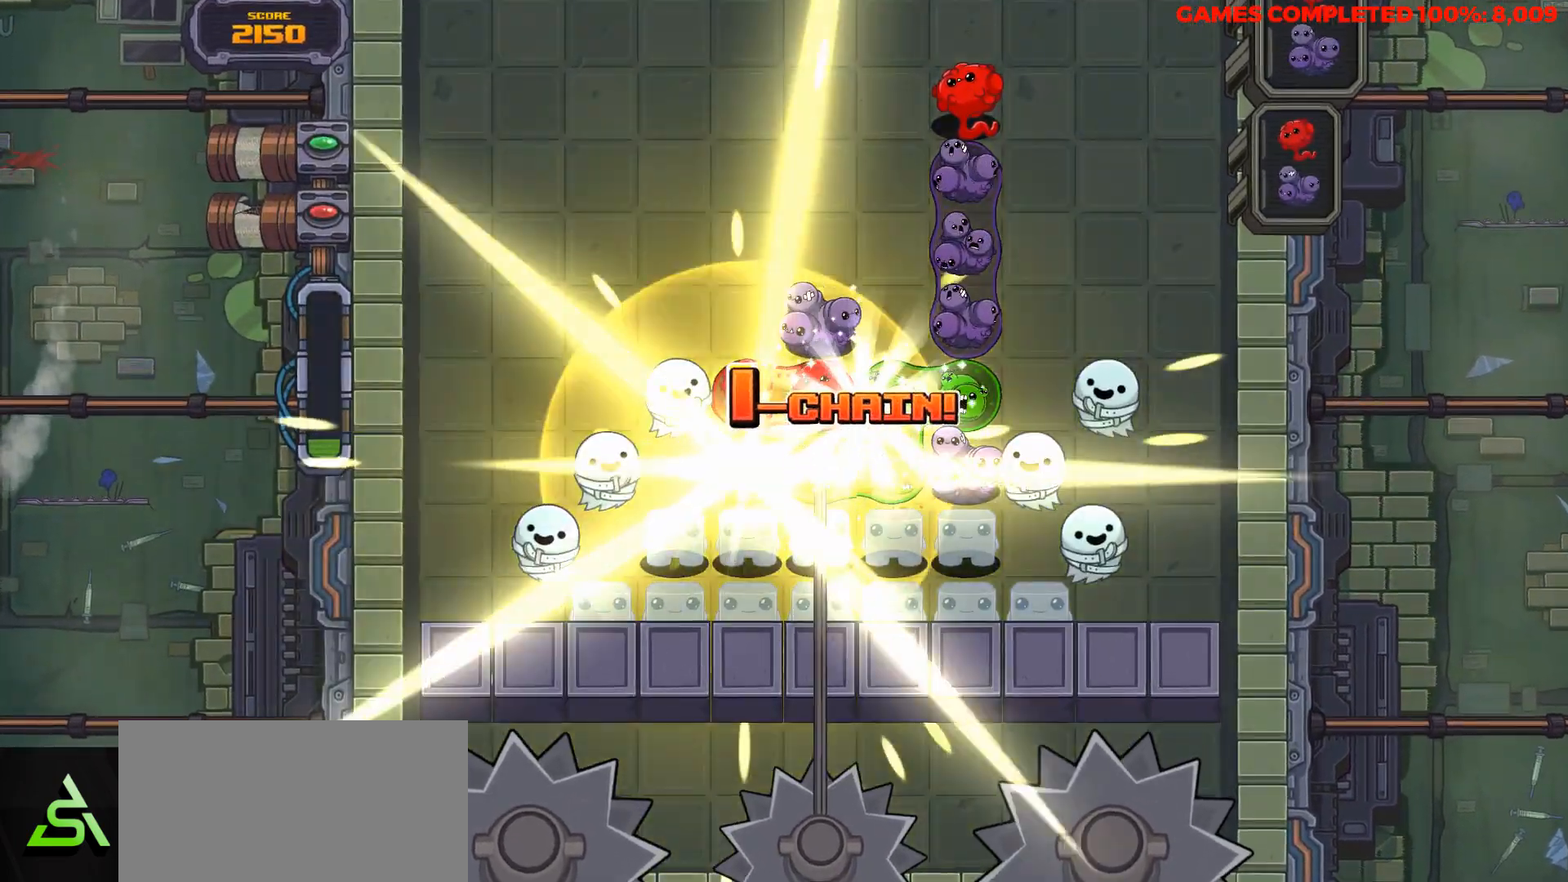
{"keys": ["down"], "events": []}
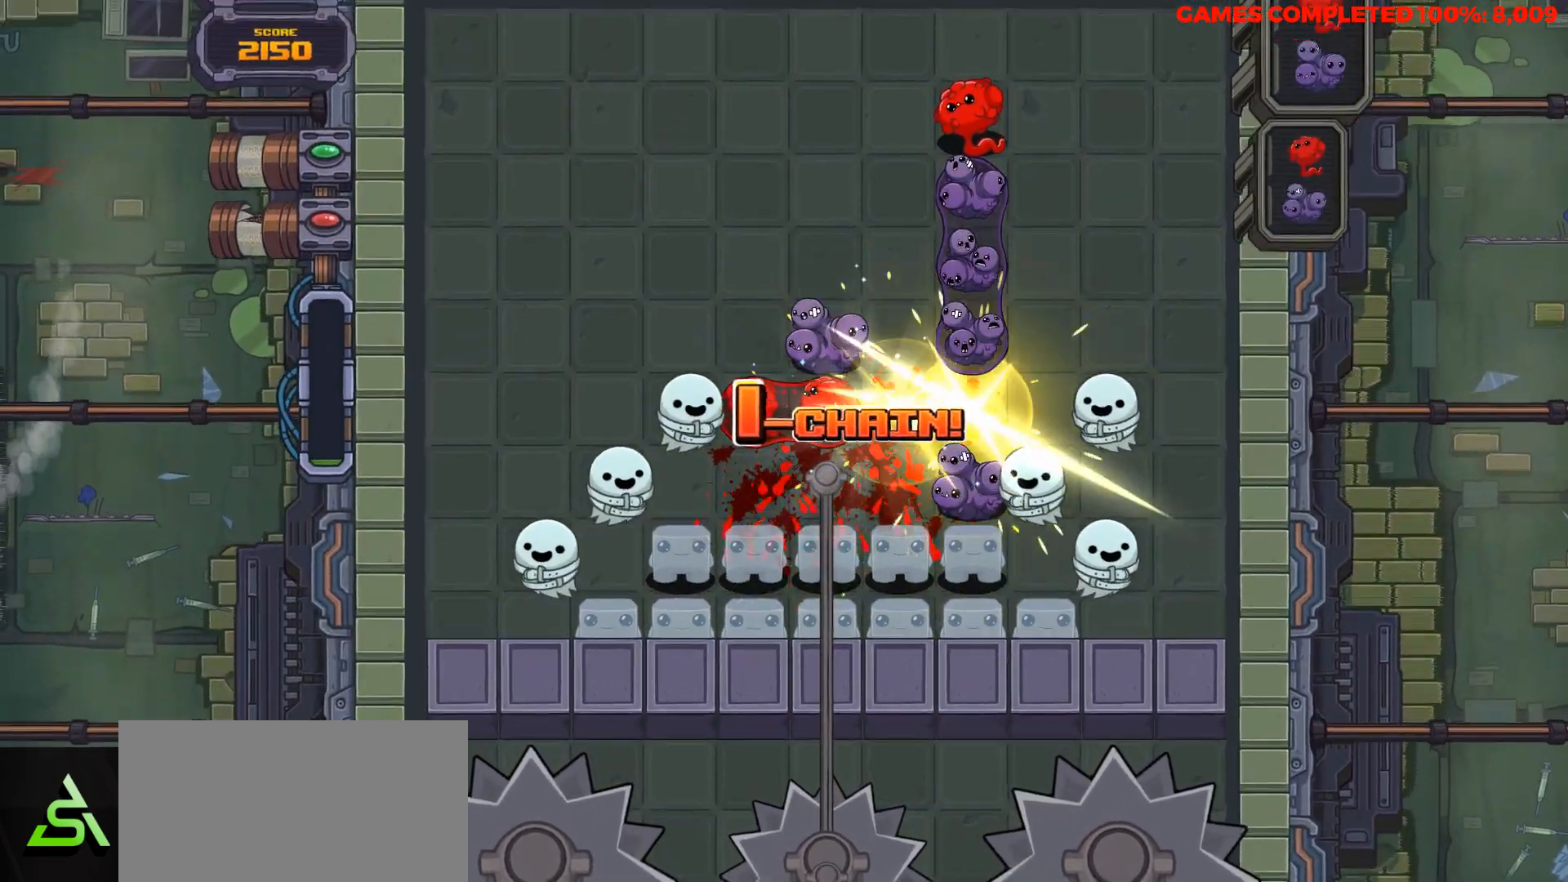
{"keys": ["down"], "events": []}
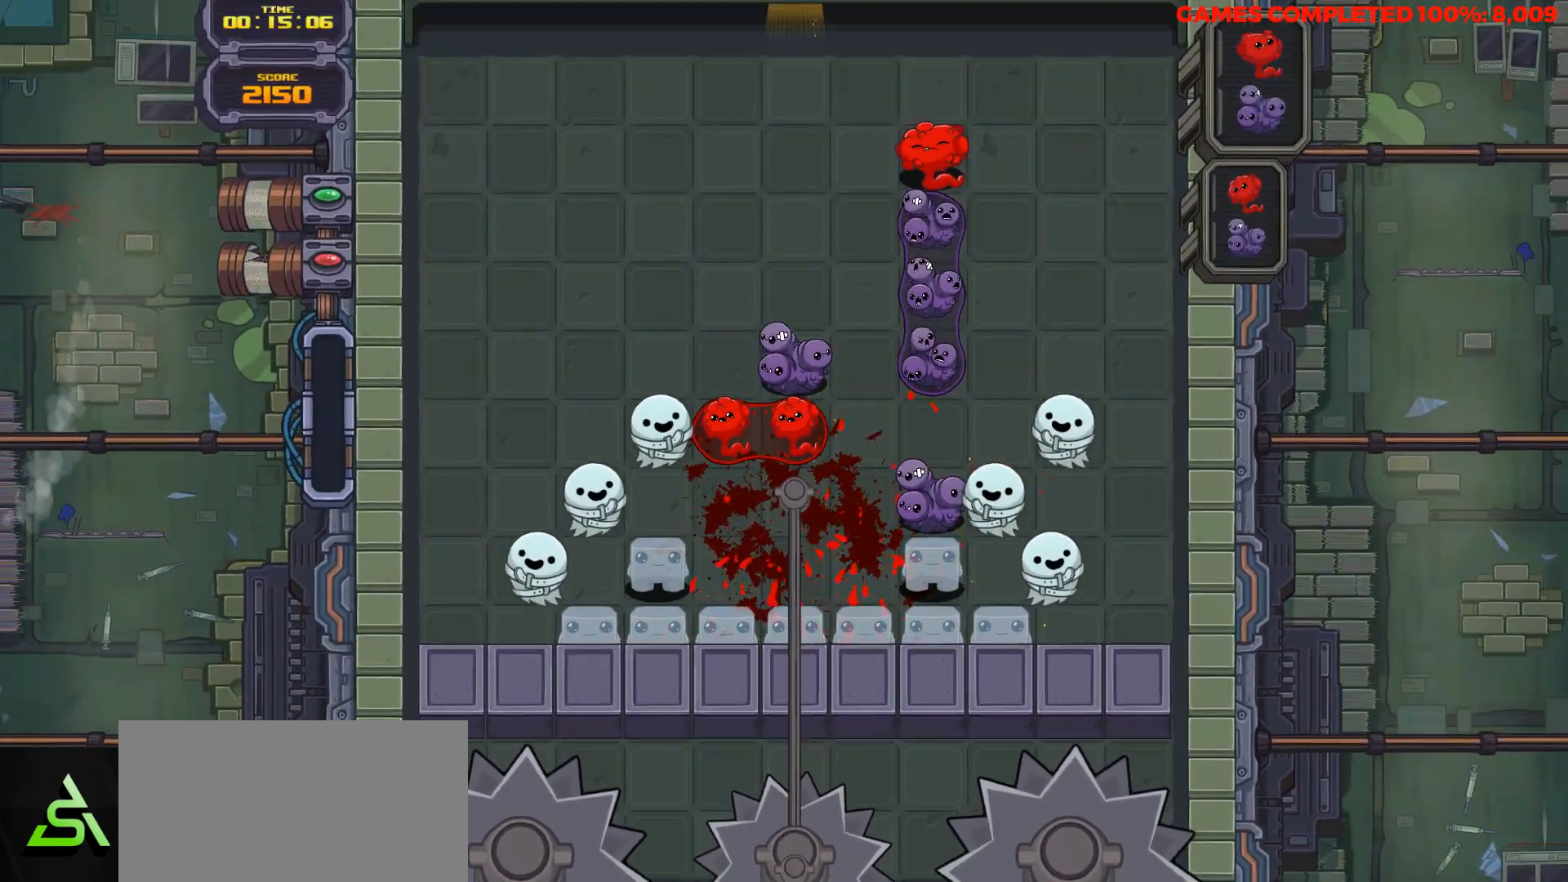
{"keys": ["down"], "events": []}
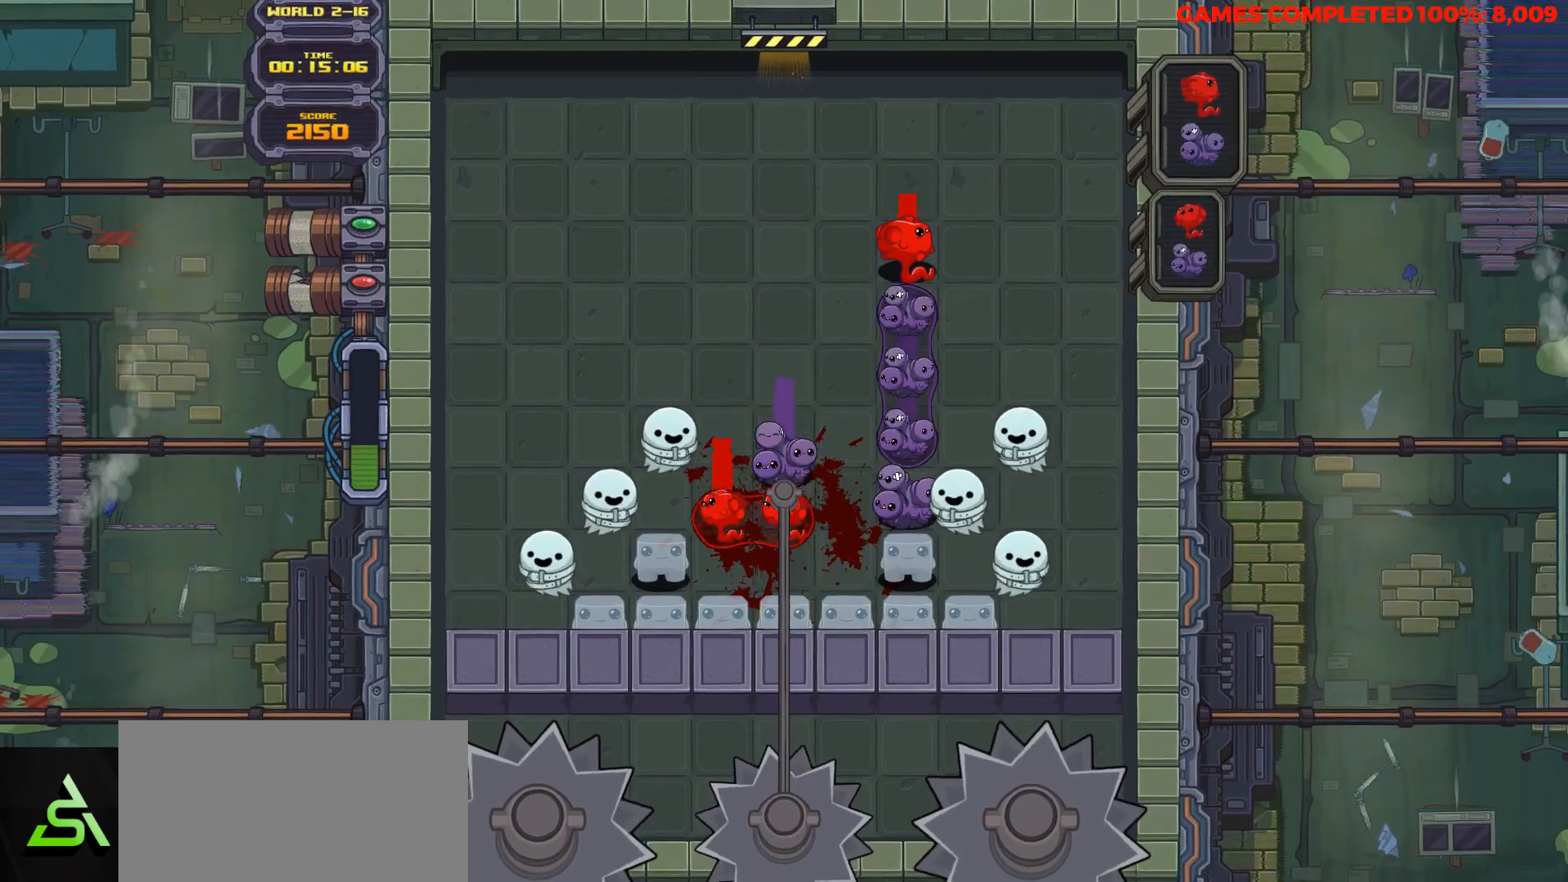
{"keys": ["down"], "events": []}
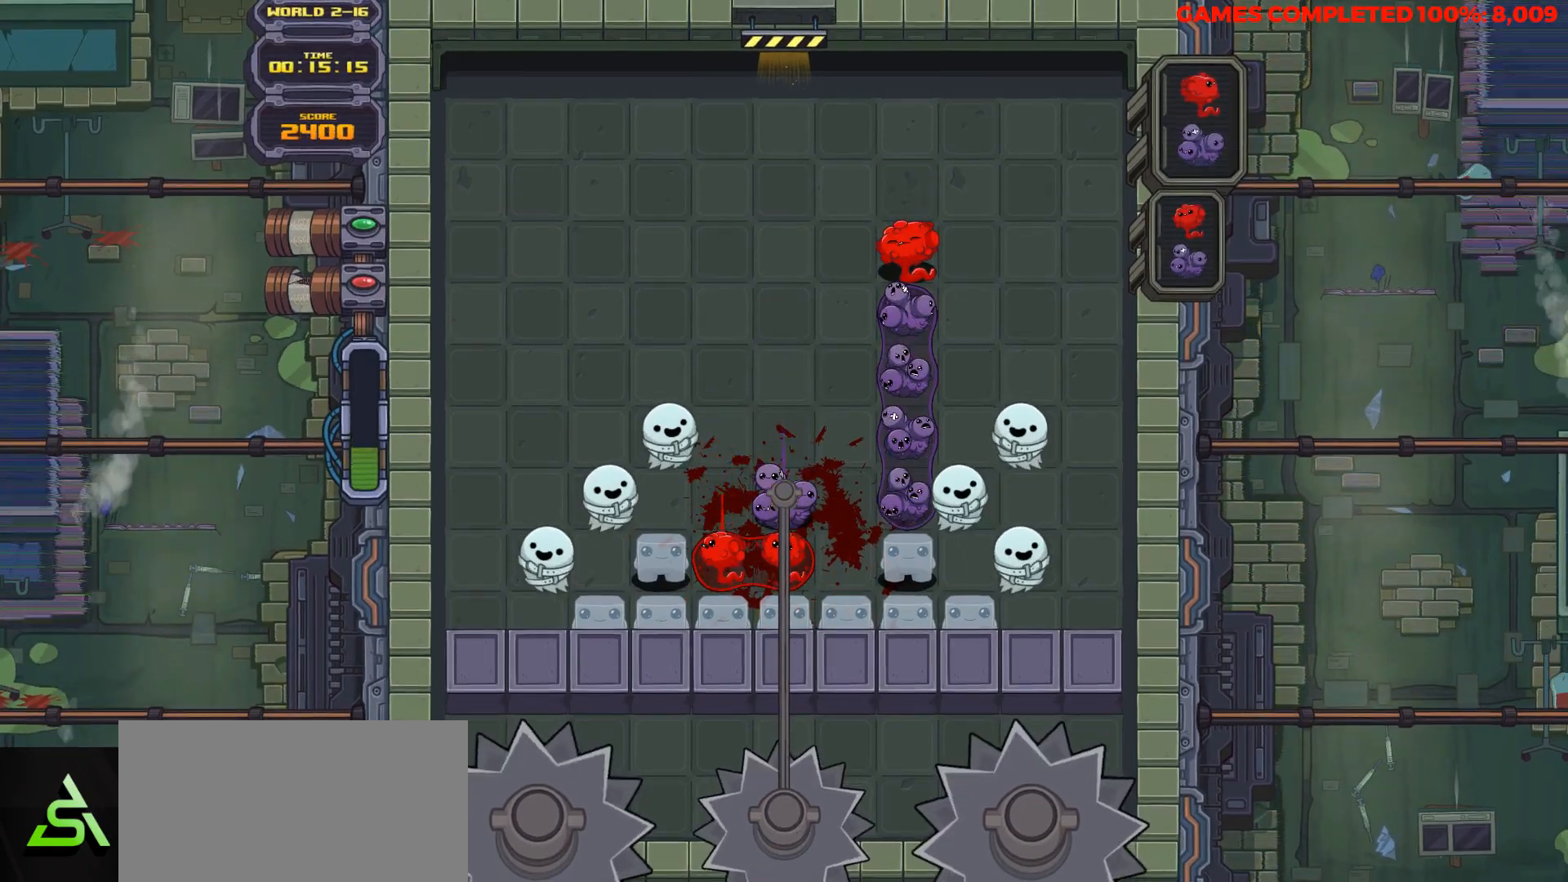
{"keys": ["down"], "events": []}
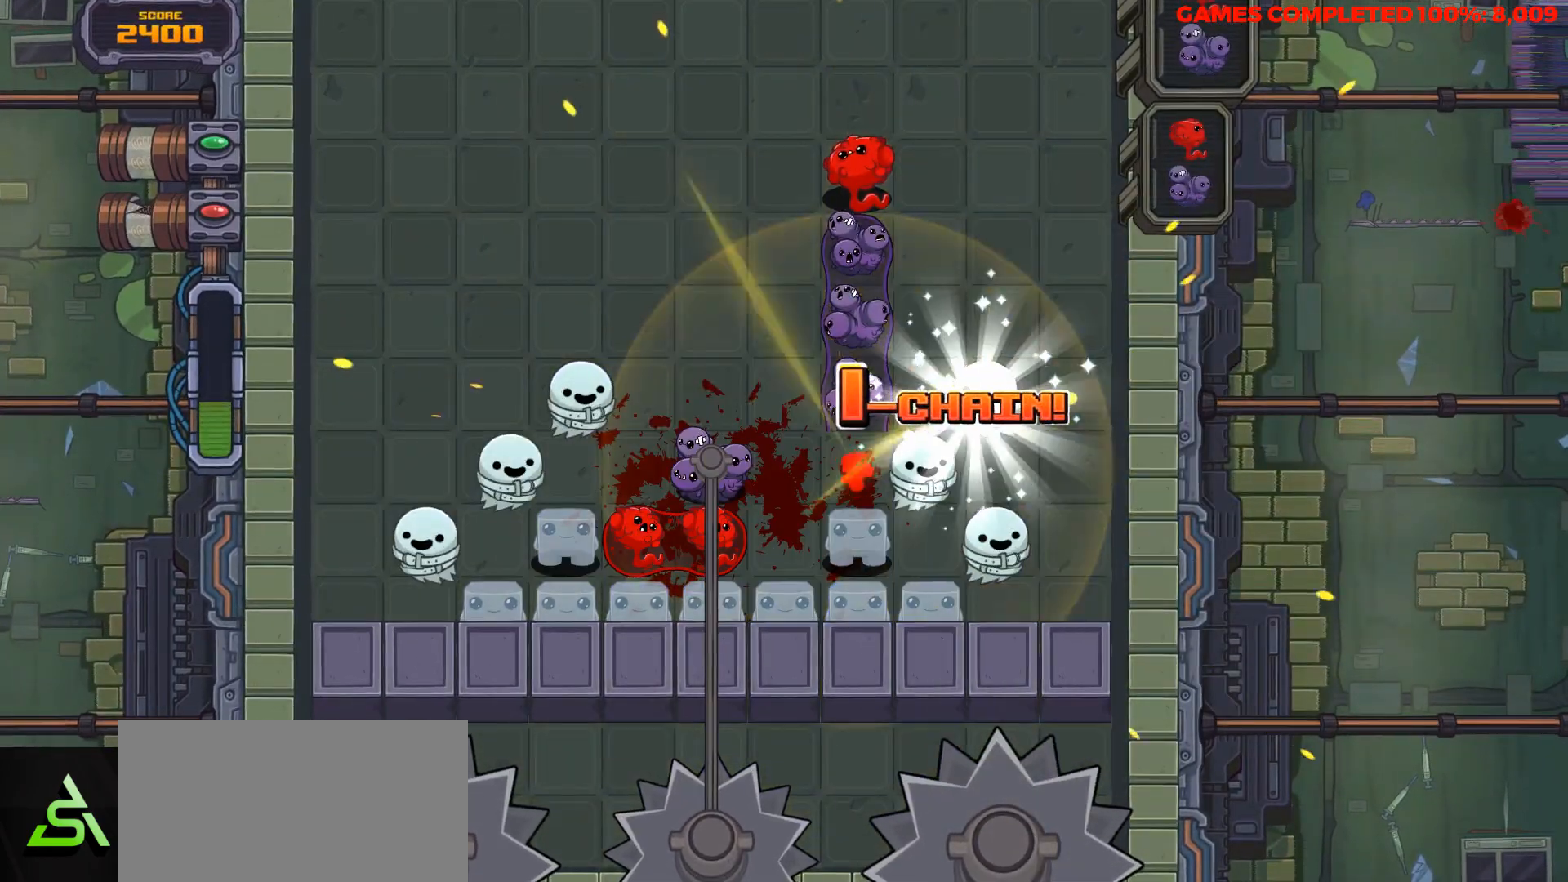
{"keys": ["down"], "events": [[167, "right", "down"], [250, "right", "up"]]}
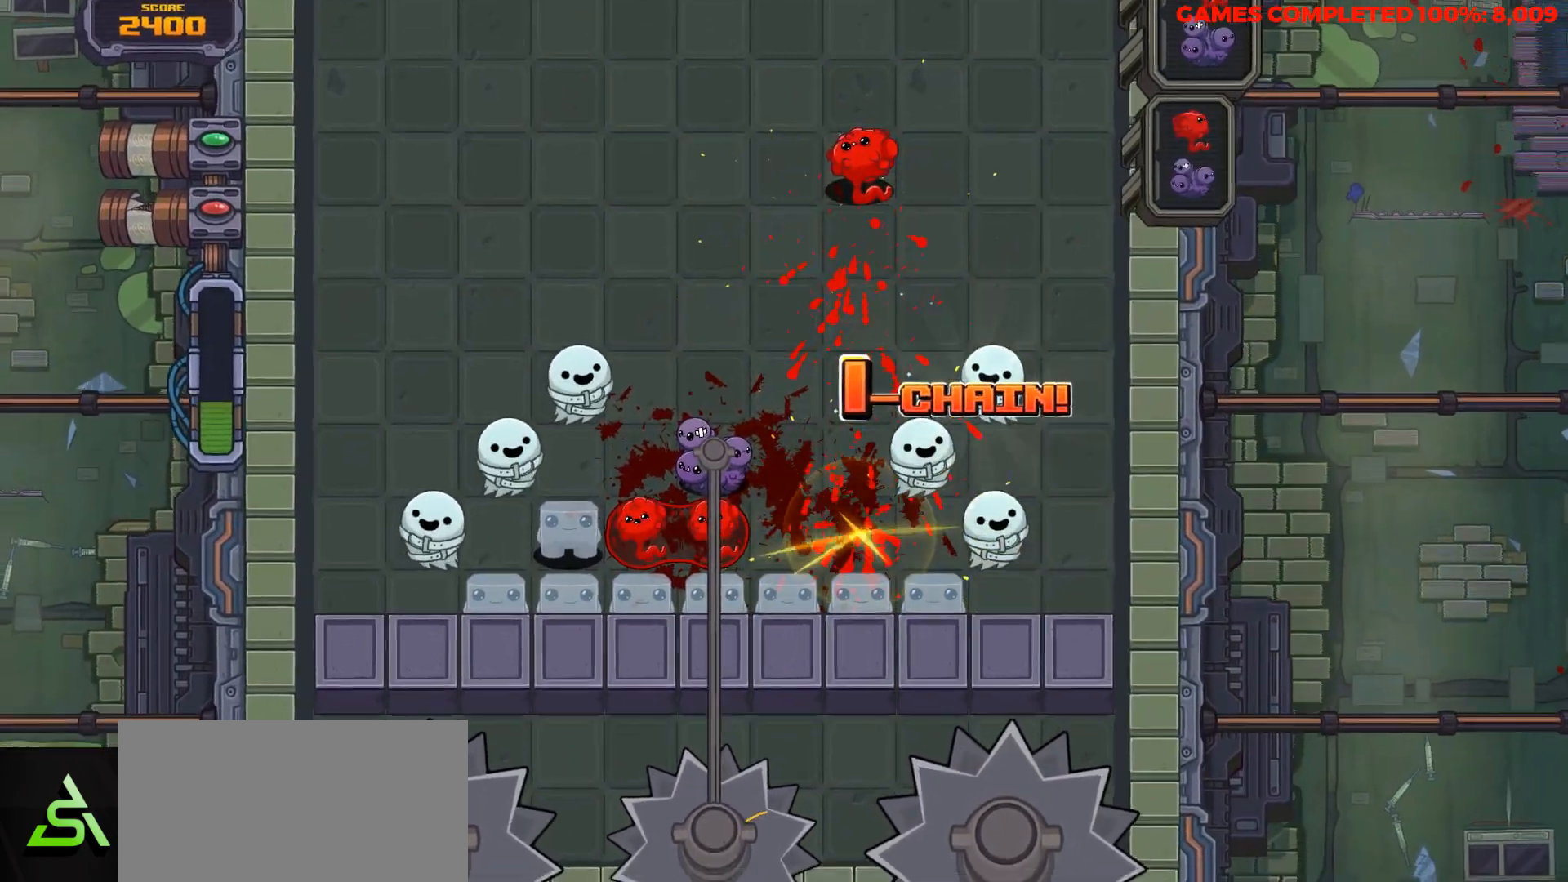
{"keys": ["down"], "events": []}
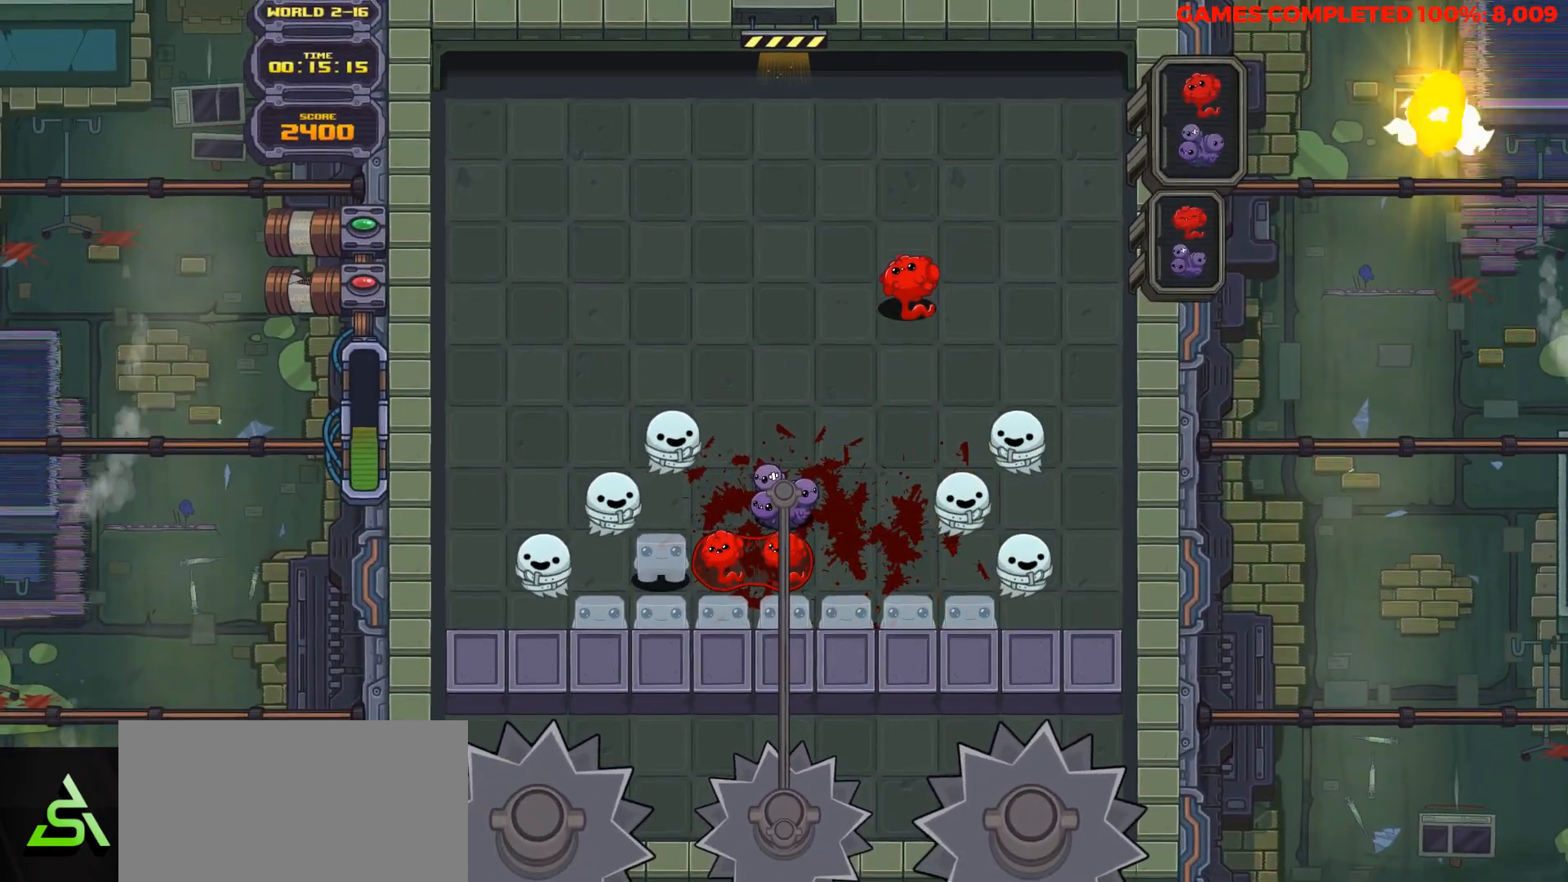
{"keys": ["down"], "events": []}
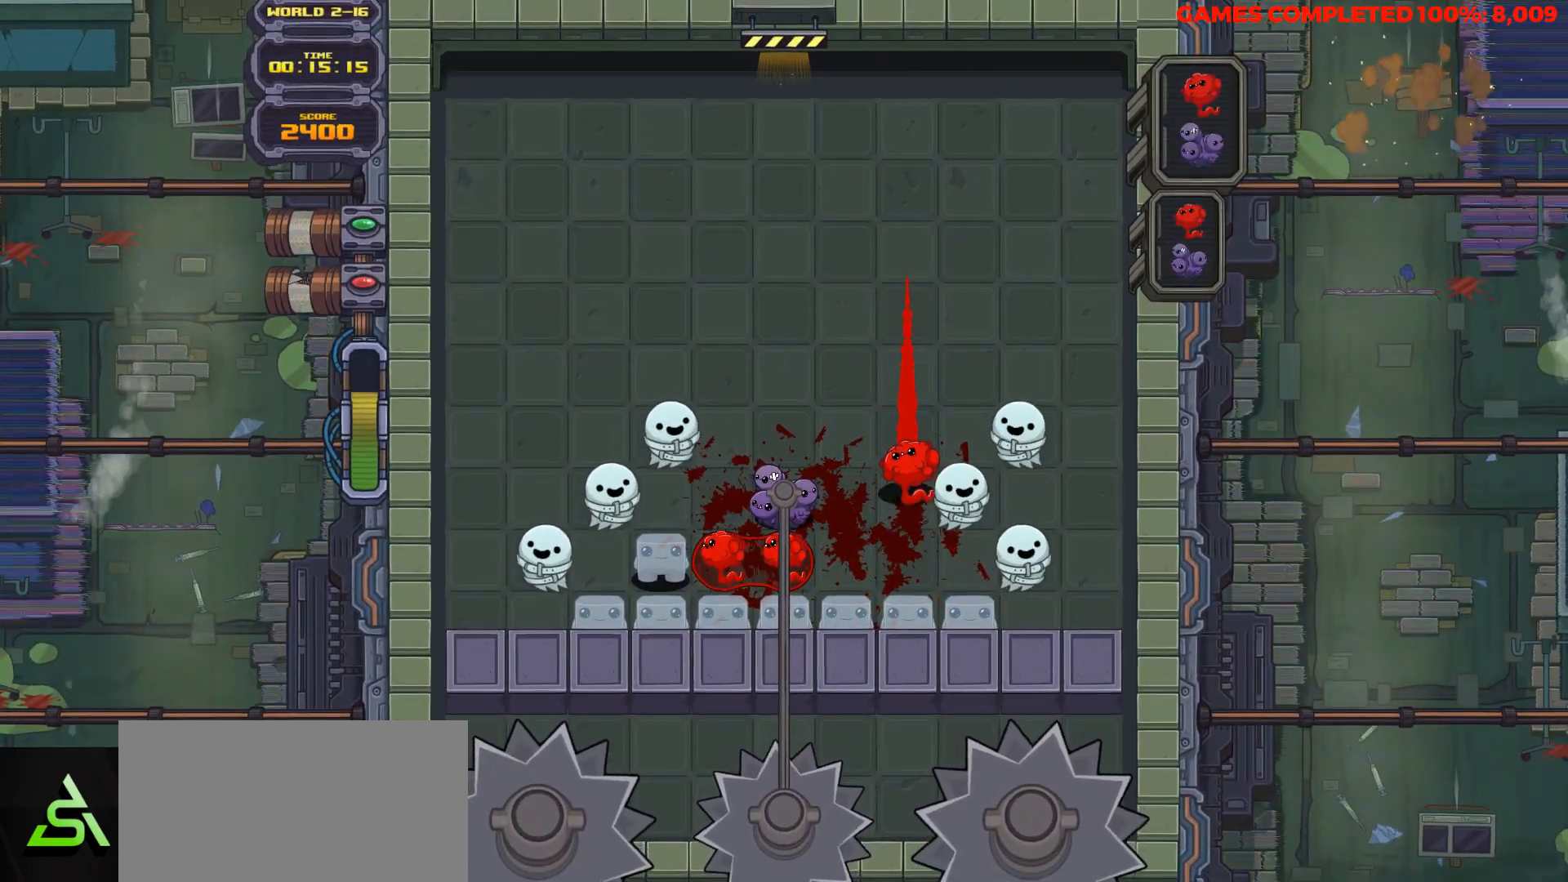
{"keys": ["down", "space"], "events": [[17, "space", "down"], [67, "right", "down"], [117, "space", "up"], [167, "right", "up"], [350, "right", "down"], [450, "right", "up"], [483, "space", "down"]]}
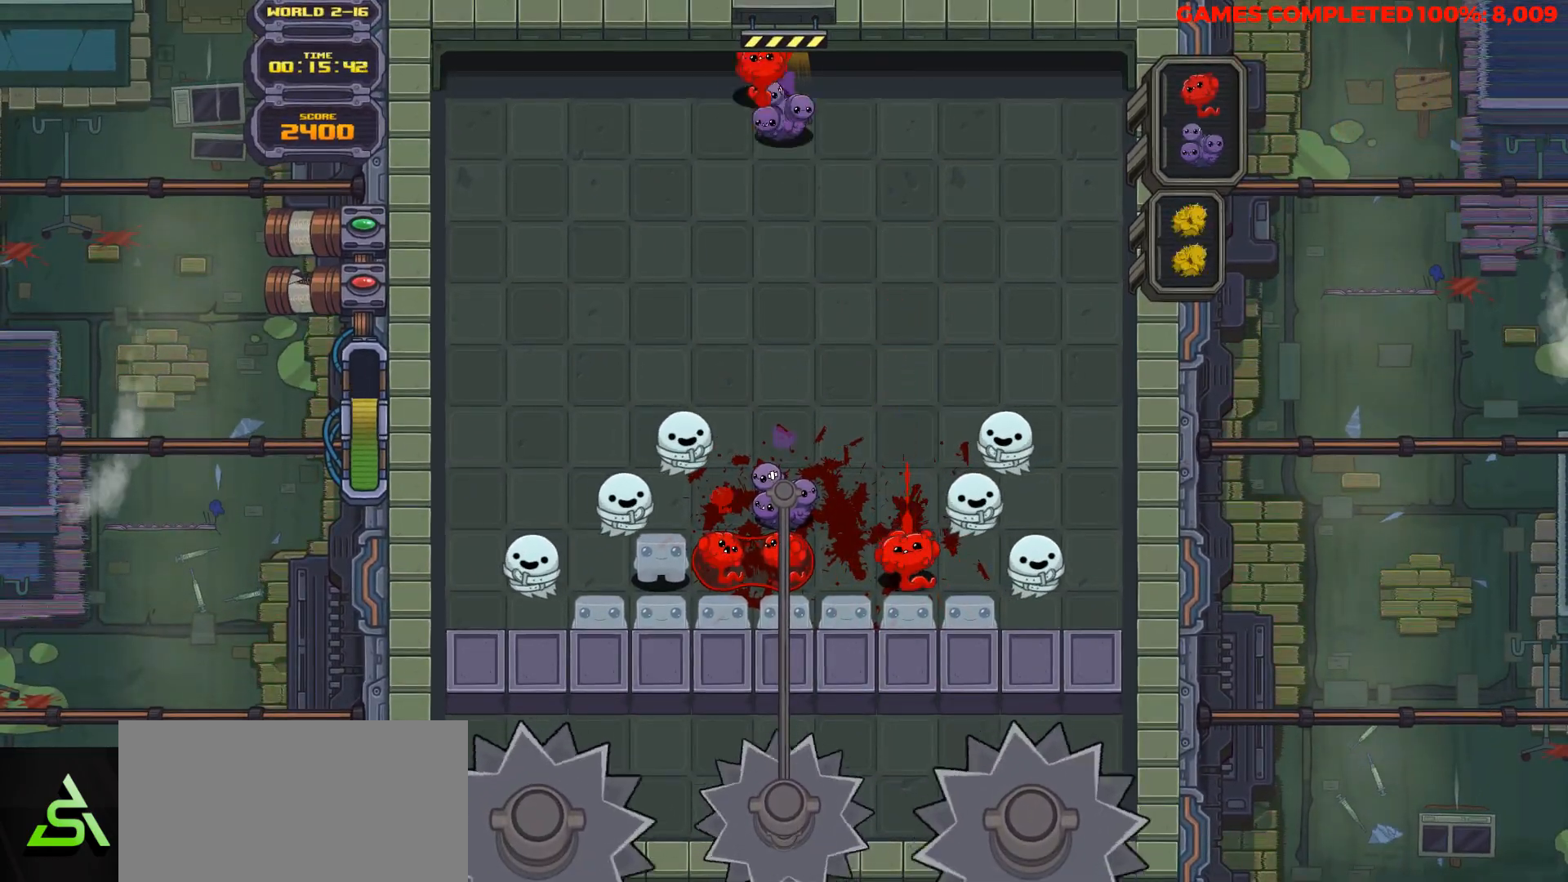
{"keys": ["down"], "events": [[83, "space", "up"], [183, "space", "down"], [217, "right", "down"], [267, "space", "up"], [317, "right", "up"]]}
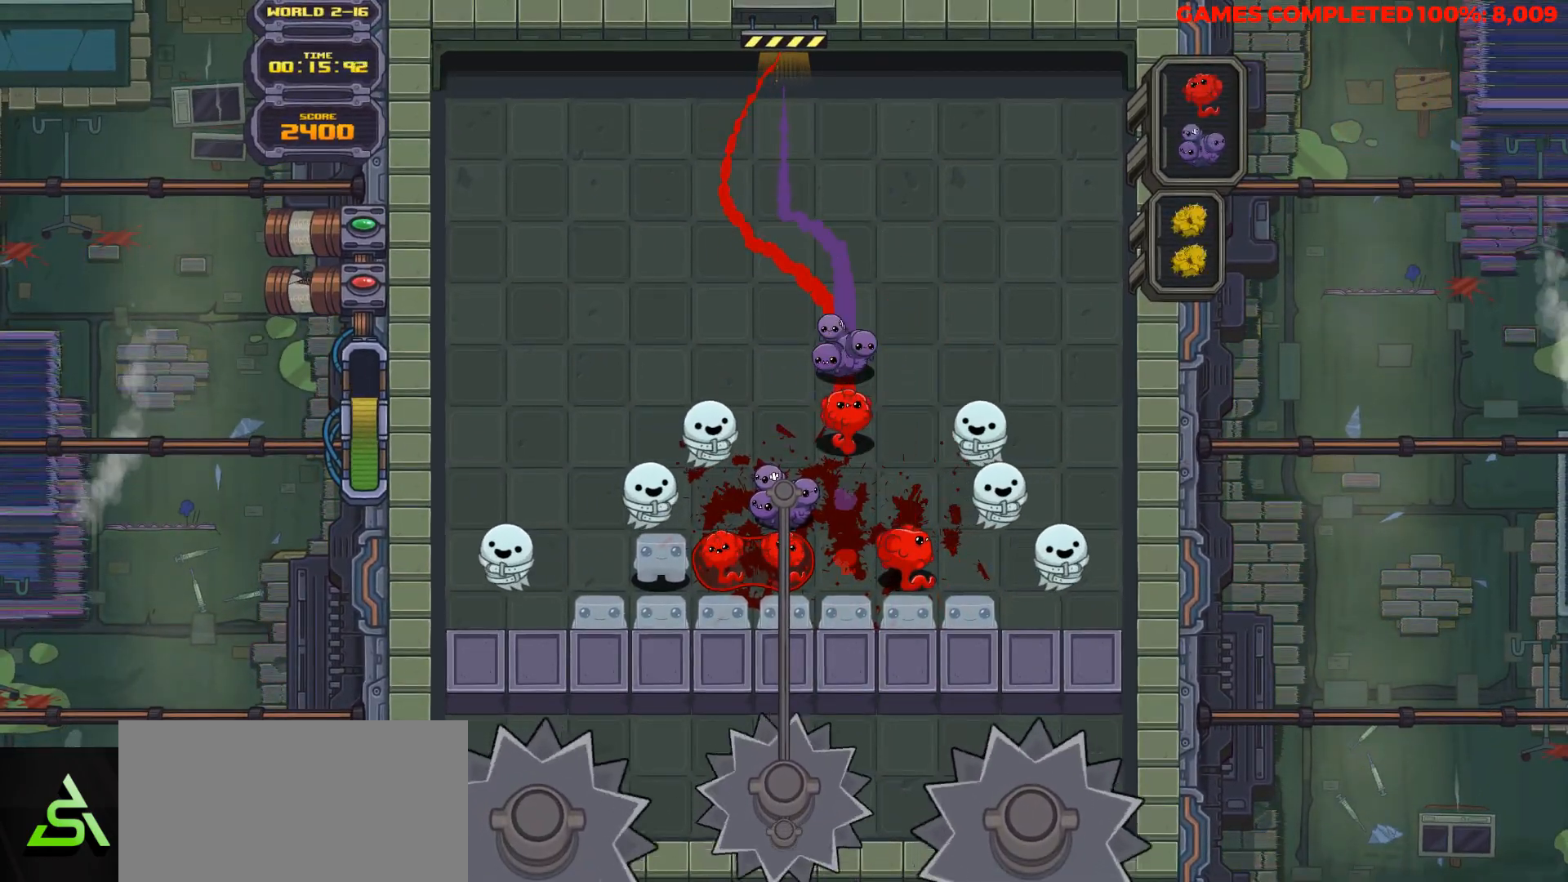
{"keys": ["down"], "events": []}
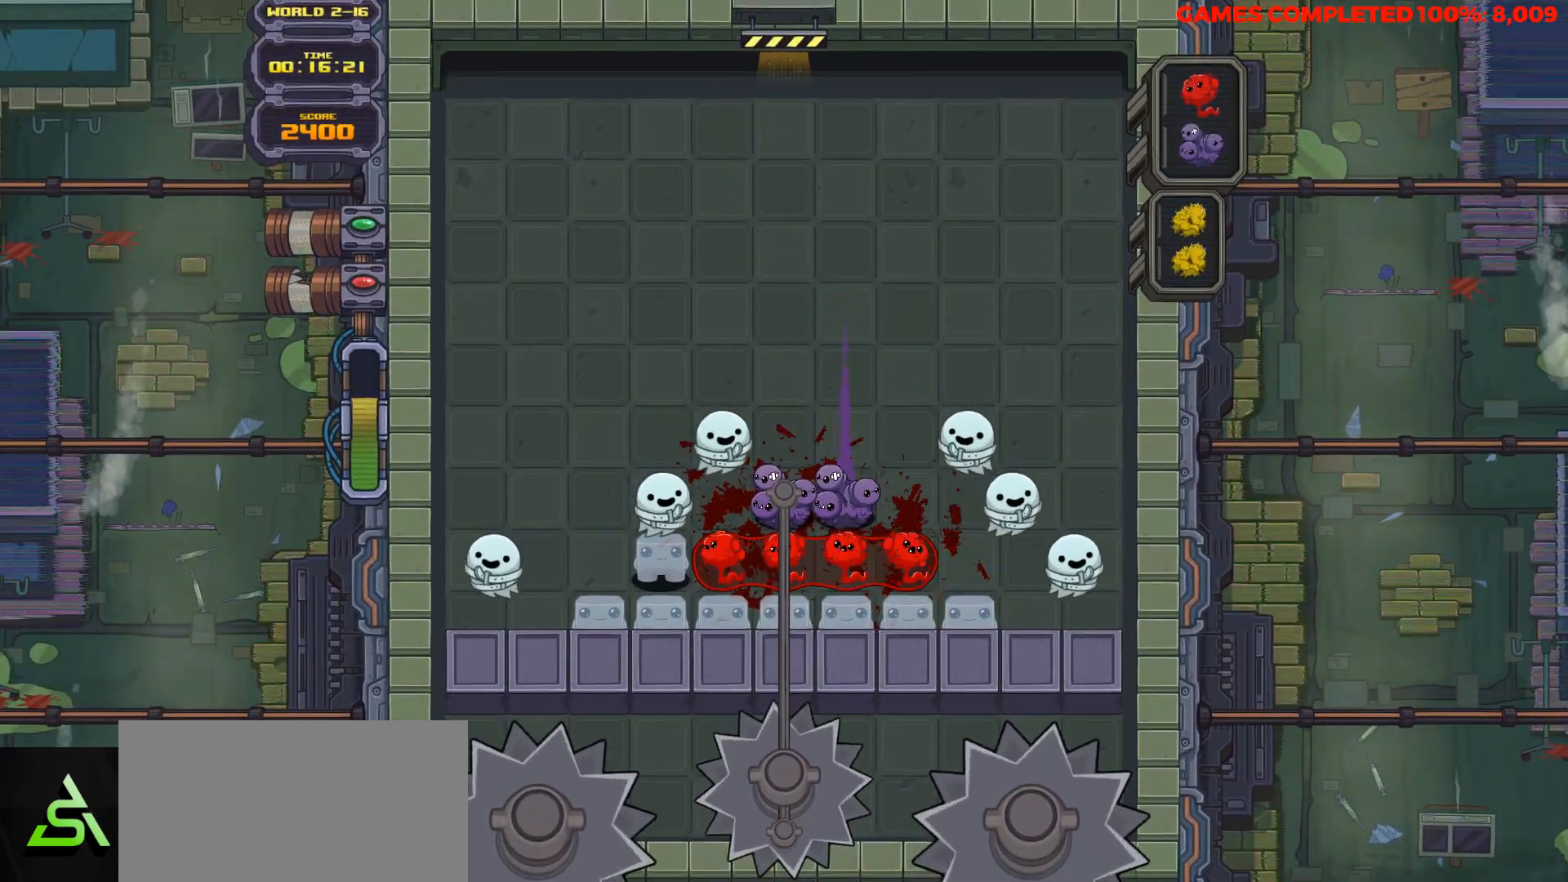
{"keys": ["v"], "events": [[67, "down", "up"], [217, "v", "down"]]}
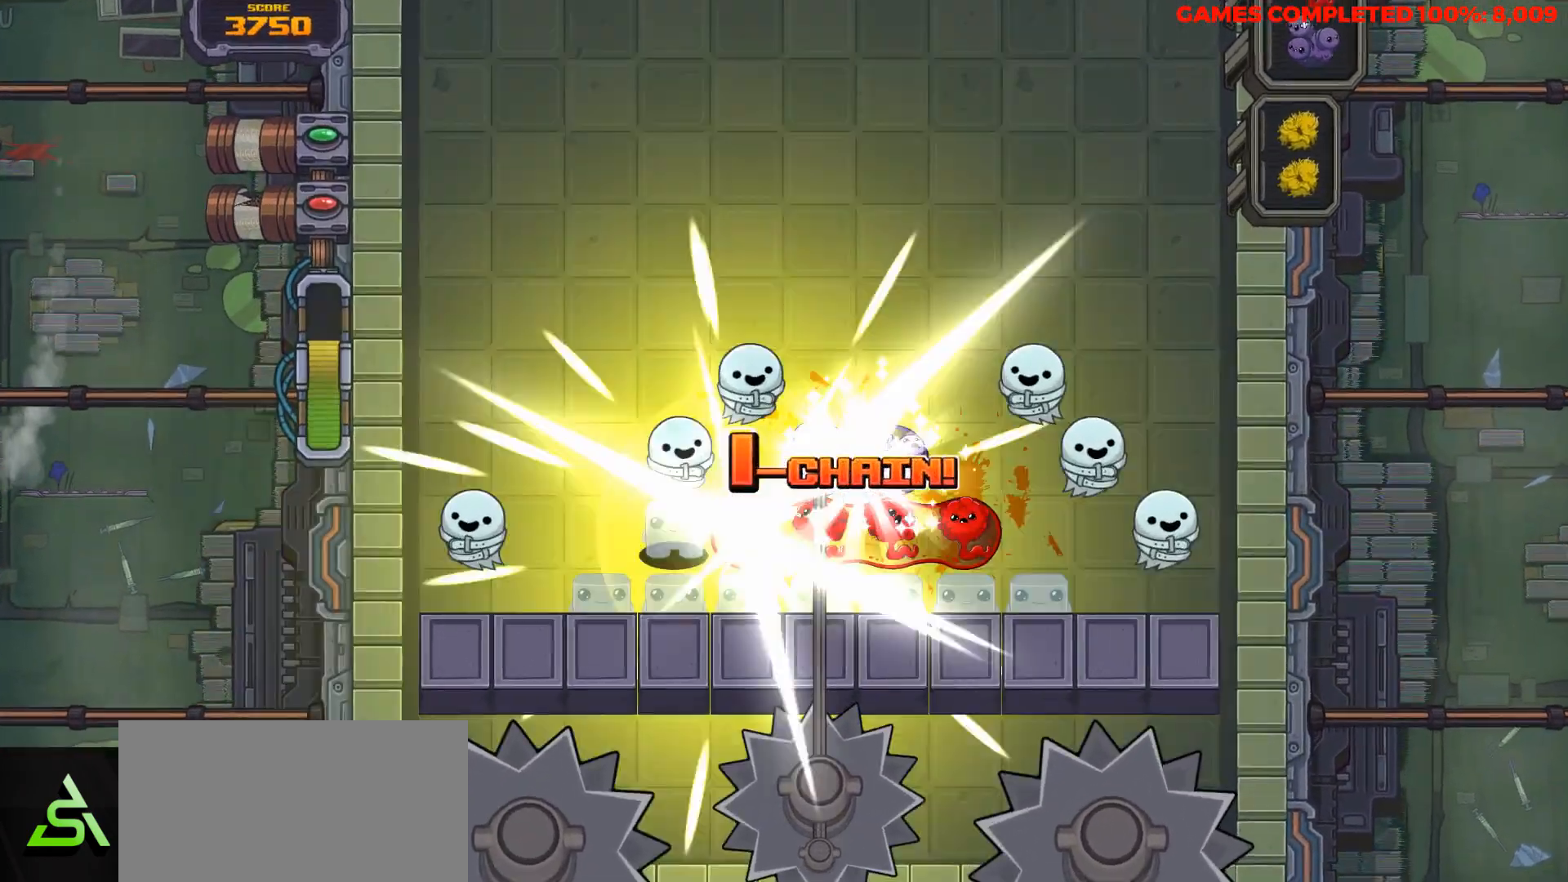
{"keys": ["v"], "events": []}
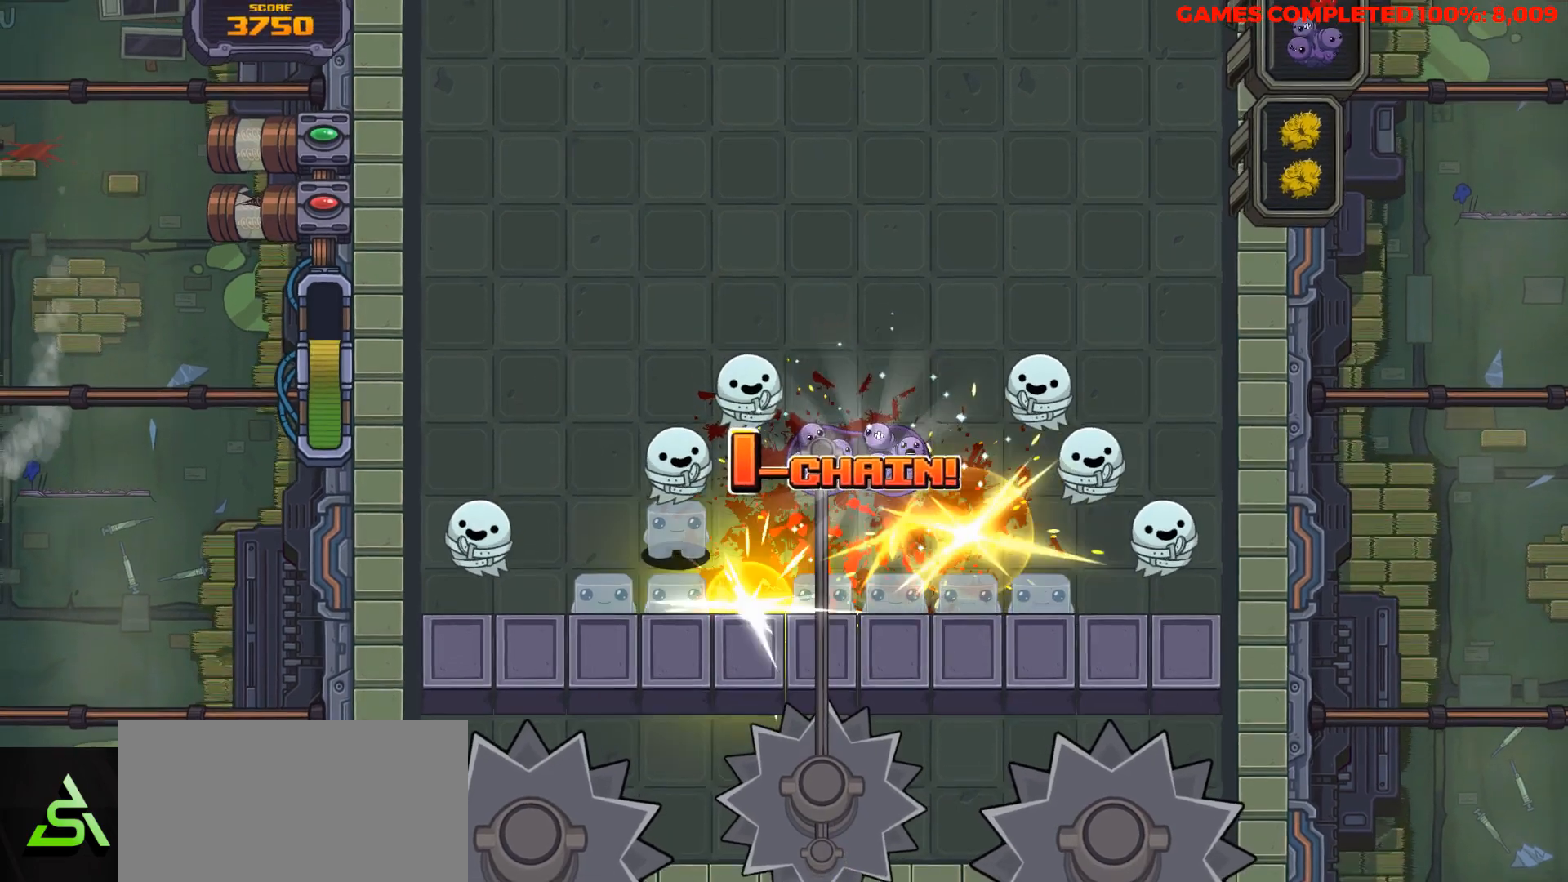
{"keys": ["v"], "events": []}
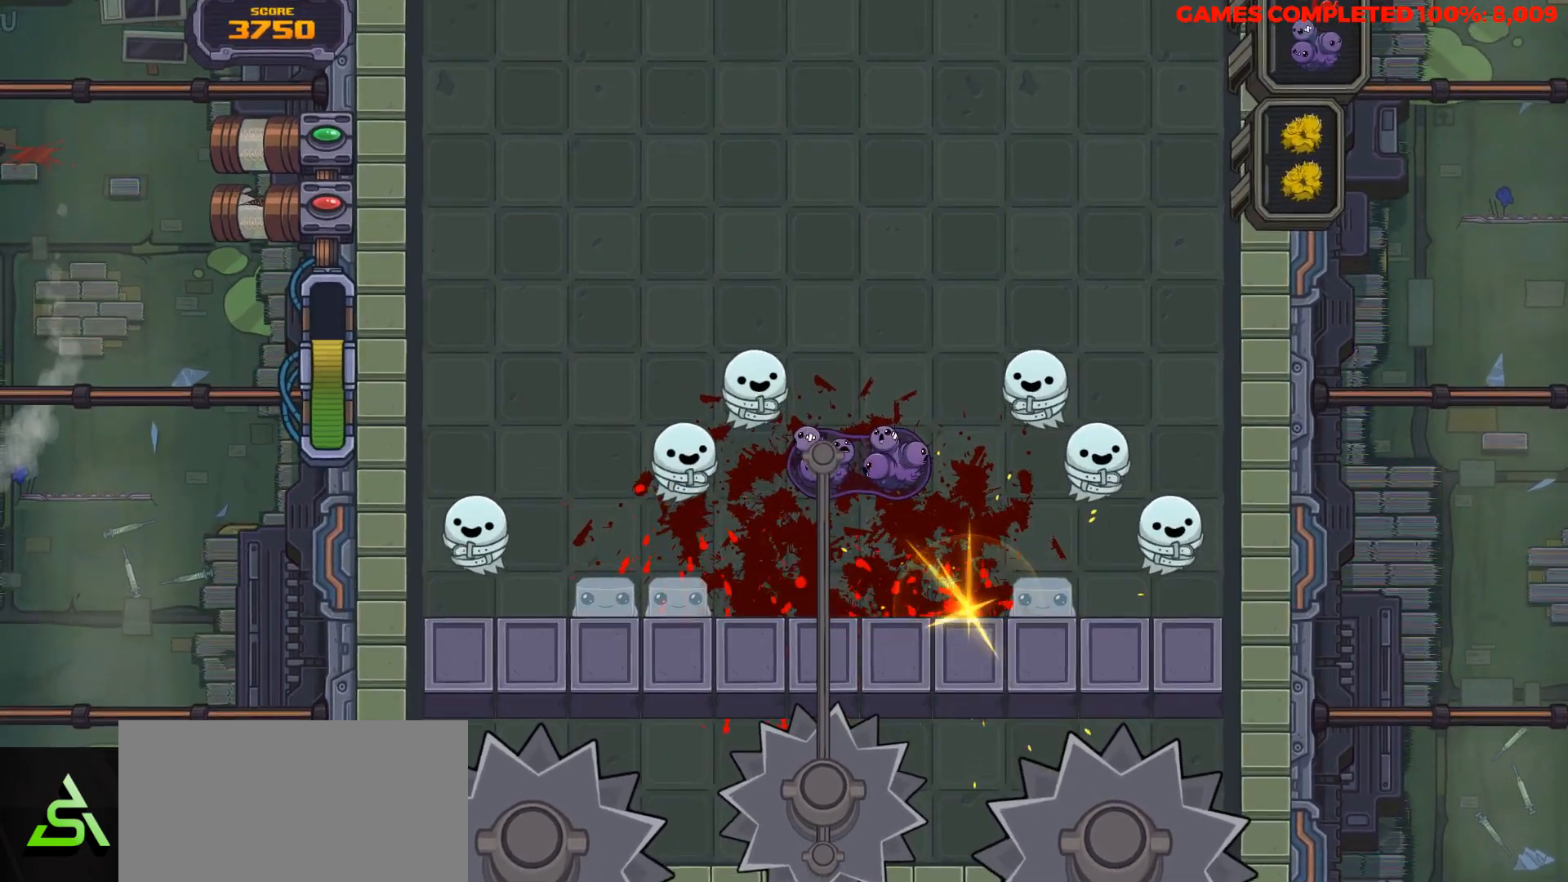
{"keys": [], "events": [[117, "v", "up"]]}
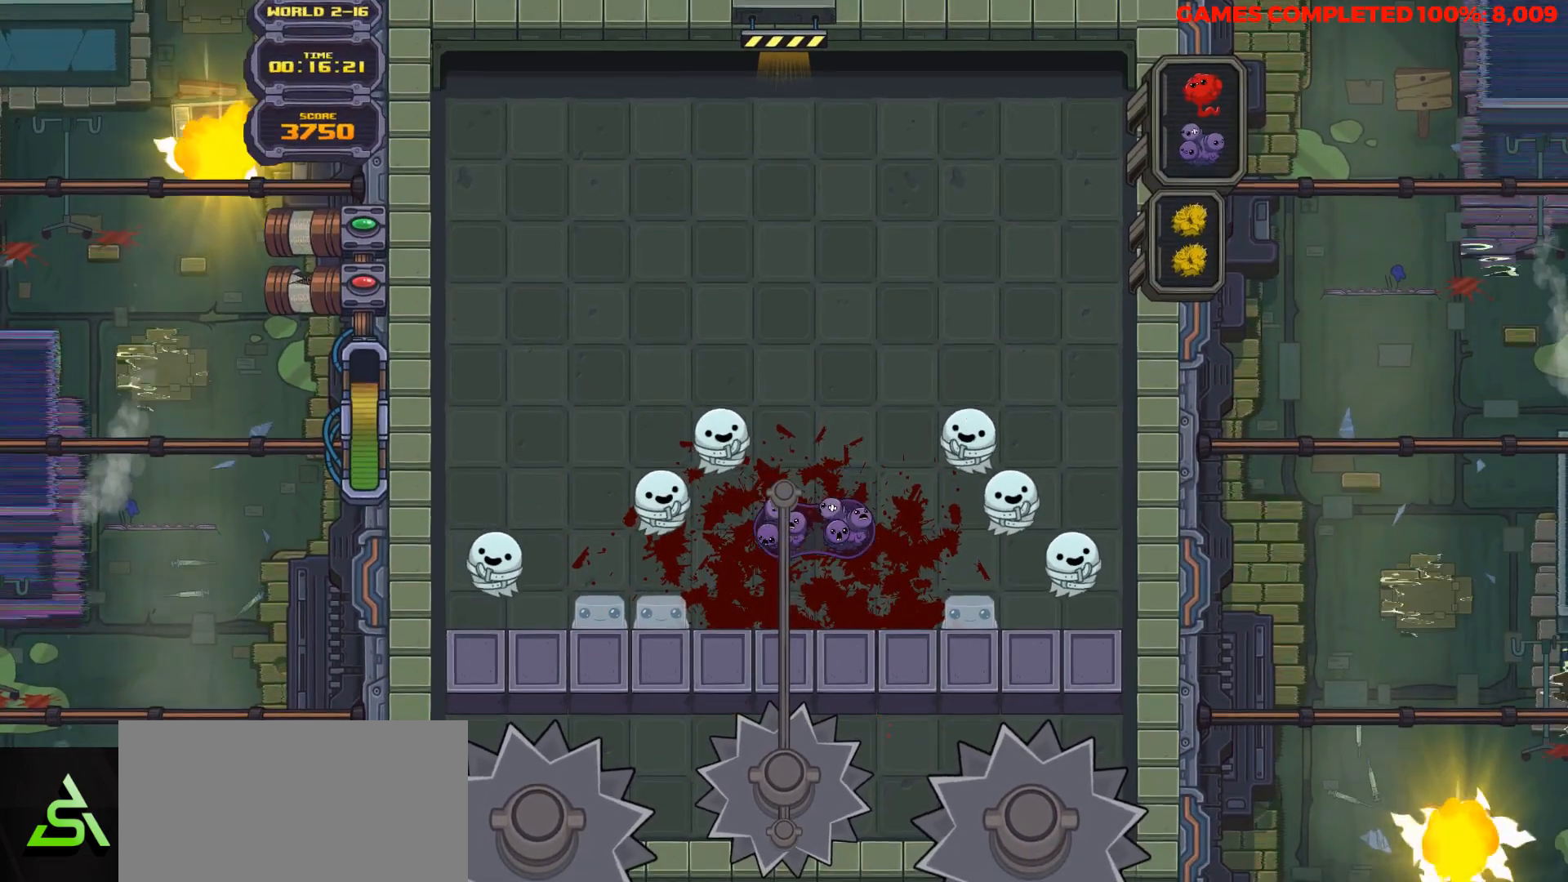
{"keys": [], "events": []}
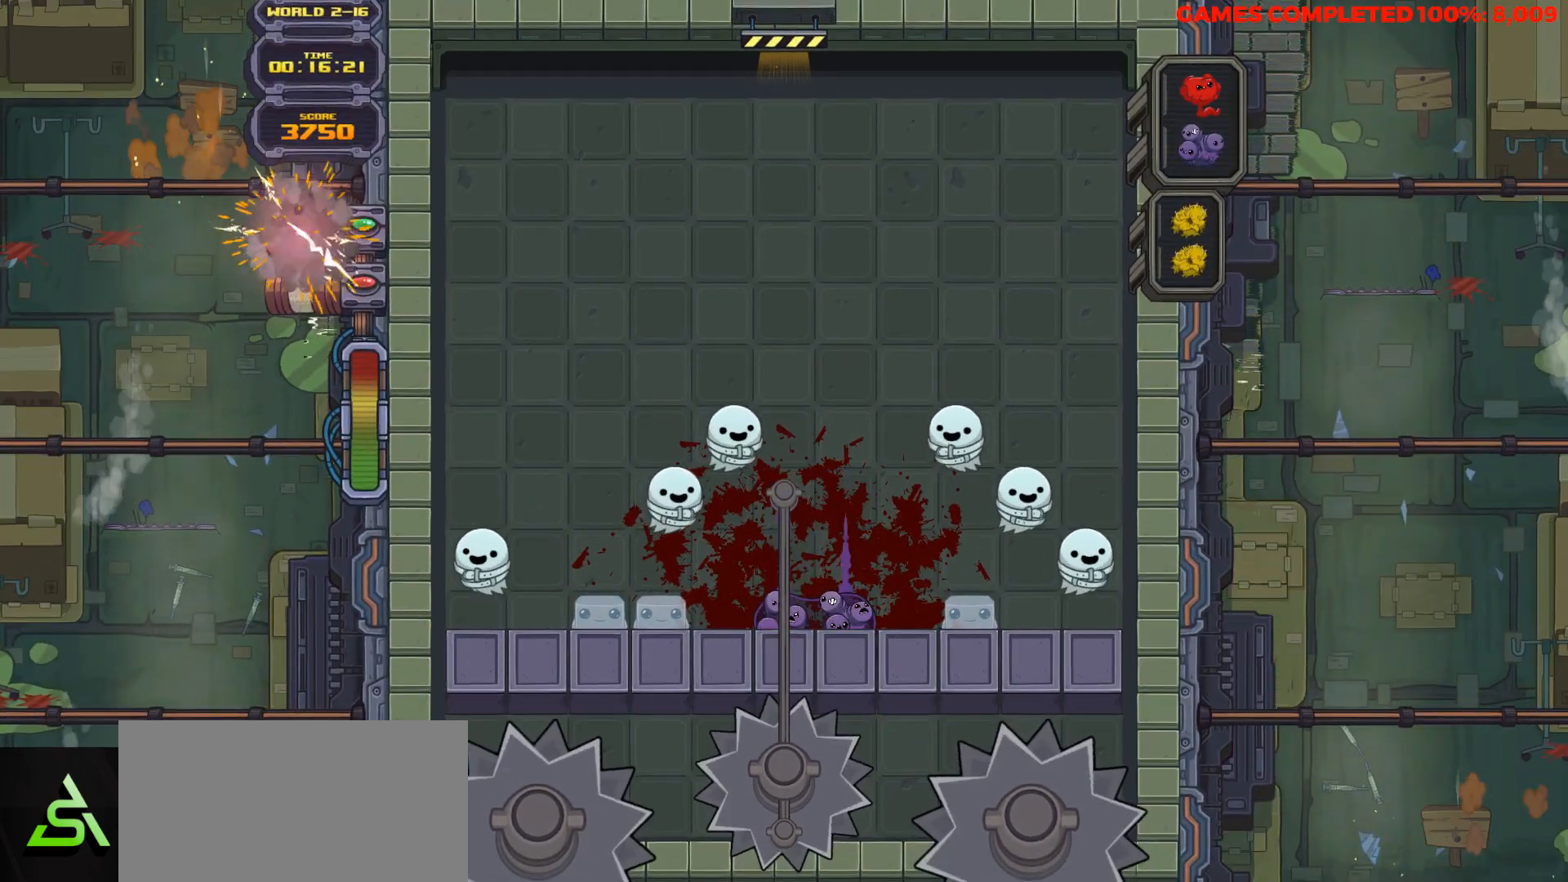
{"keys": [], "events": []}
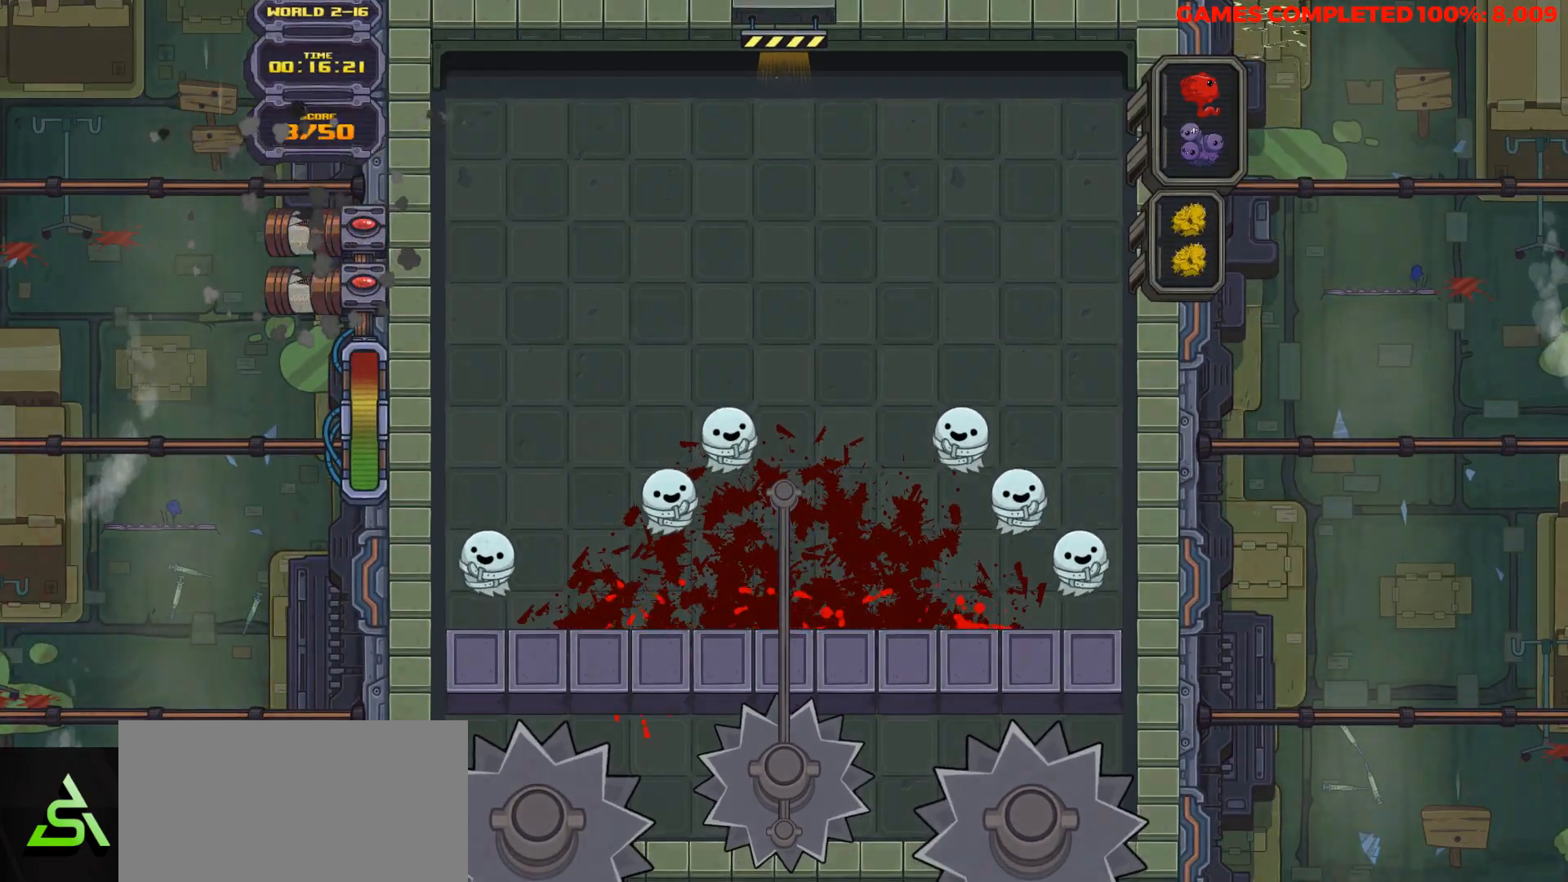
{"keys": [], "events": []}
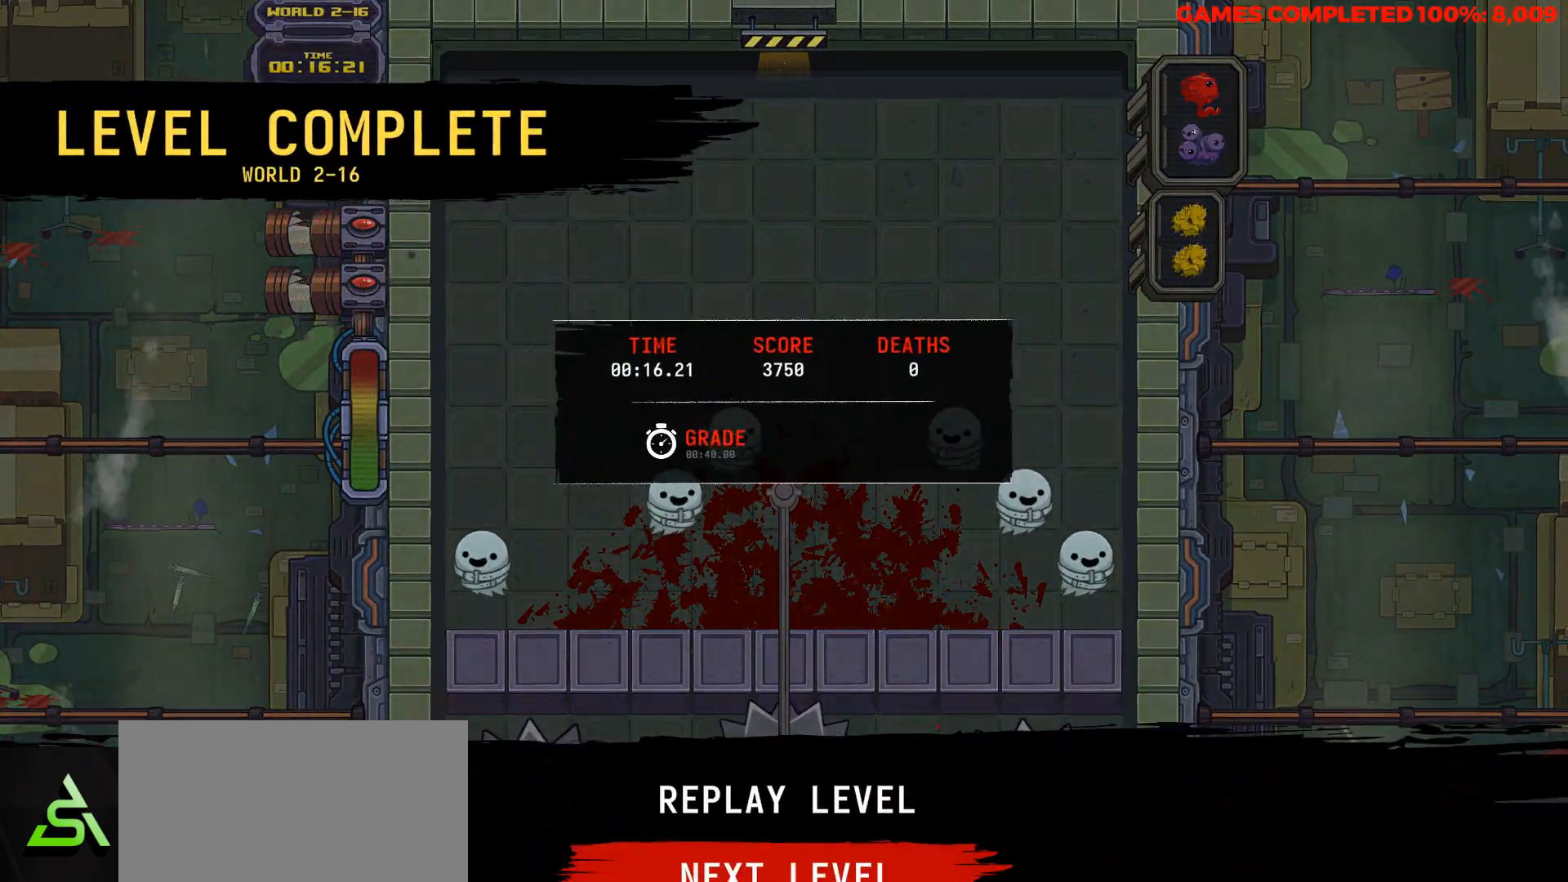
{"keys": [], "events": []}
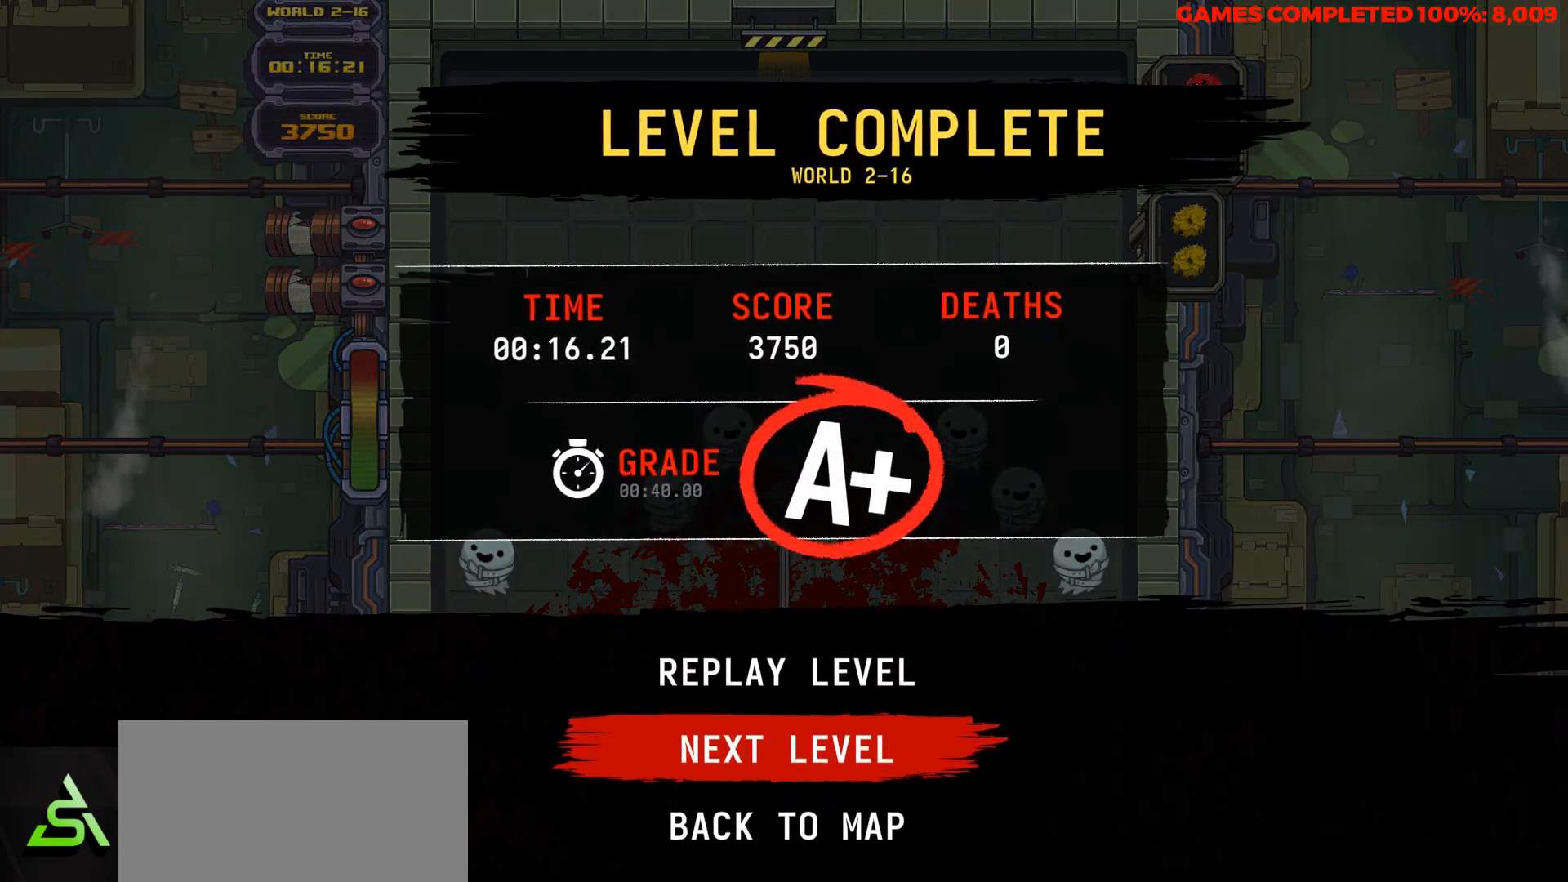
{"keys": [], "events": []}